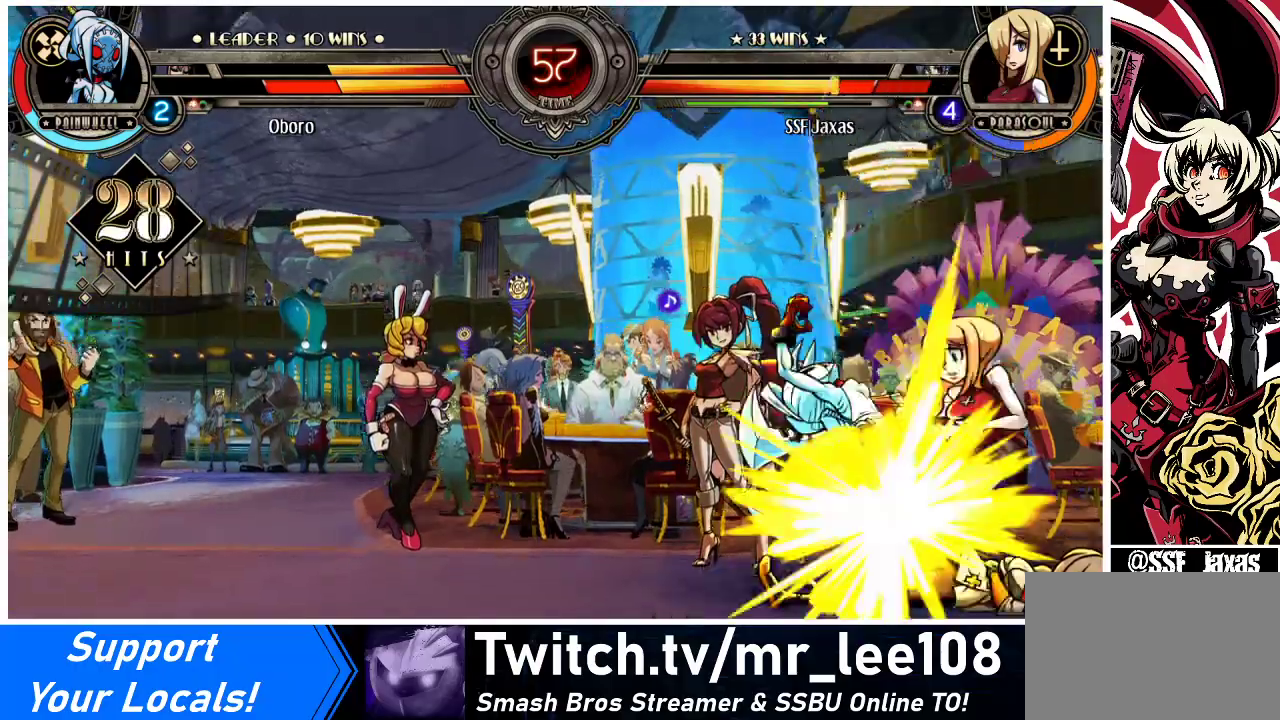
Gameplay with a controller (arcade stick); each line is a JSON object with the inputs held at the frame after it. "events" lists button and stick changes between this image and that frame as [ms after this image, input, new state], when the widget could be followed in between. Not read: L3 R3.
{"buttons": ["DPAD_DOWN", "DPAD_RIGHT"], "events": [[33, "SQUARE", "up"], [33, "TRIANGLE", "up"], [67, "DPAD_DOWN", "down"], [67, "DPAD_RIGHT", "down"], [133, "DPAD_DOWN", "up"], [133, "SQUARE", "down"], [133, "TRIANGLE", "down"], [200, "DPAD_RIGHT", "up"], [233, "SQUARE", "up"], [233, "TRIANGLE", "up"], [267, "DPAD_DOWN", "down"], [300, "DPAD_RIGHT", "down"], [333, "DPAD_DOWN", "up"], [333, "TRIANGLE", "down"], [367, "DPAD_RIGHT", "up"], [367, "SQUARE", "down"], [433, "DPAD_DOWN", "down"], [433, "SQUARE", "up"], [433, "TRIANGLE", "up"], [467, "DPAD_RIGHT", "down"]]}
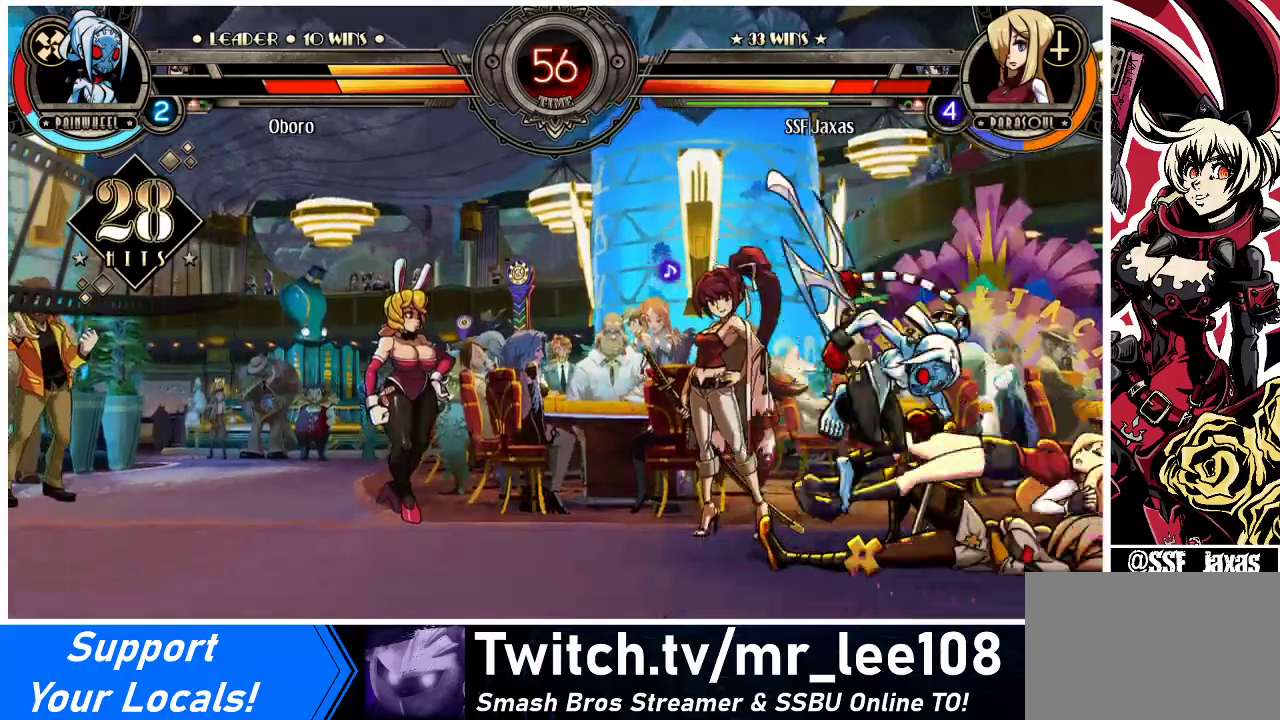
{"buttons": [], "events": [[33, "DPAD_DOWN", "up"], [33, "SQUARE", "down"], [33, "TRIANGLE", "down"], [67, "DPAD_DOWN", "down"], [67, "DPAD_RIGHT", "up"], [100, "SQUARE", "up"], [100, "TRIANGLE", "up"], [167, "DPAD_RIGHT", "down"], [200, "DPAD_DOWN", "up"], [233, "DPAD_RIGHT", "up"], [233, "SQUARE", "down"], [233, "TRIANGLE", "down"], [300, "DPAD_DOWN", "down"], [300, "SQUARE", "up"], [300, "TRIANGLE", "up"], [333, "DPAD_RIGHT", "down"], [400, "DPAD_DOWN", "up"], [433, "DPAD_RIGHT", "up"], [433, "SQUARE", "down"], [433, "TRIANGLE", "down"], [500, "SQUARE", "up"], [500, "TRIANGLE", "up"]]}
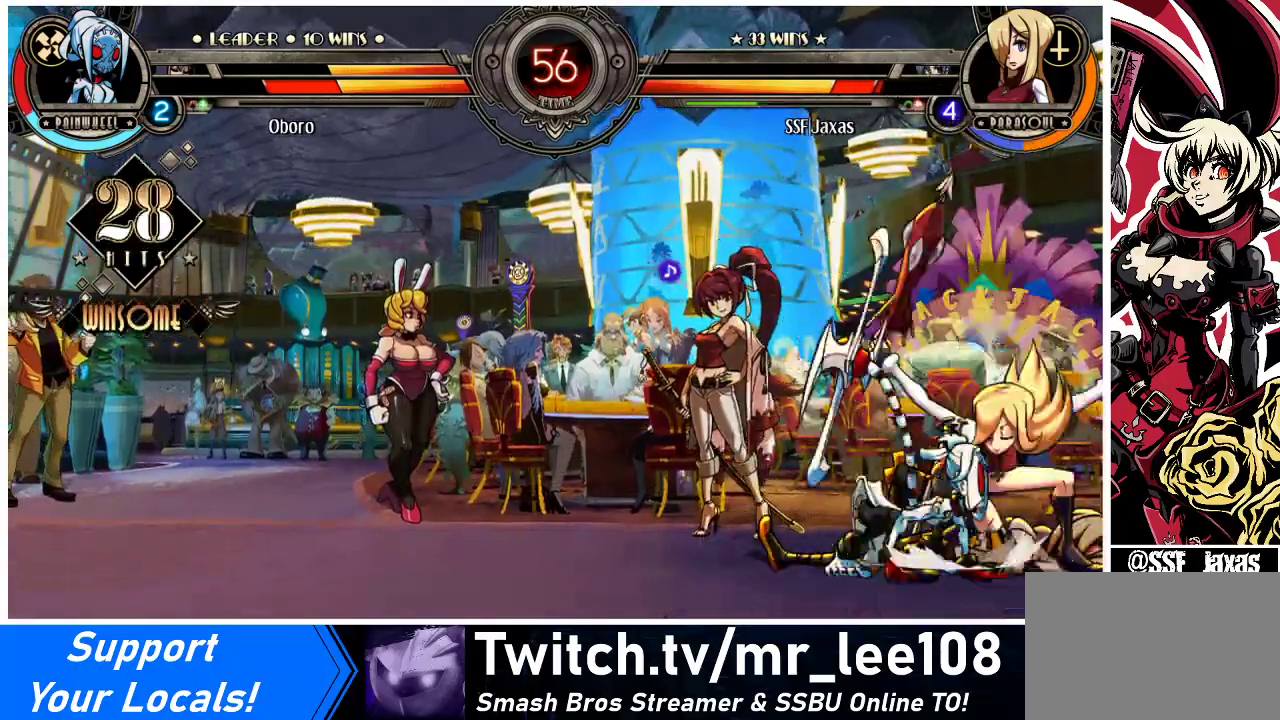
{"buttons": [], "events": [[33, "DPAD_DOWN", "down"], [33, "DPAD_RIGHT", "down"], [67, "DPAD_DOWN", "up"], [133, "DPAD_RIGHT", "up"], [133, "SQUARE", "down"], [133, "TRIANGLE", "down"], [200, "DPAD_DOWN", "down"], [200, "SQUARE", "up"], [200, "TRIANGLE", "up"], [233, "DPAD_RIGHT", "down"], [267, "DPAD_DOWN", "up"], [300, "DPAD_RIGHT", "up"], [300, "SQUARE", "down"], [300, "TRIANGLE", "down"], [367, "DPAD_DOWN", "down"], [367, "DPAD_RIGHT", "down"], [367, "SQUARE", "up"], [367, "TRIANGLE", "up"], [400, "DPAD_DOWN", "up"], [433, "DPAD_RIGHT", "up"]]}
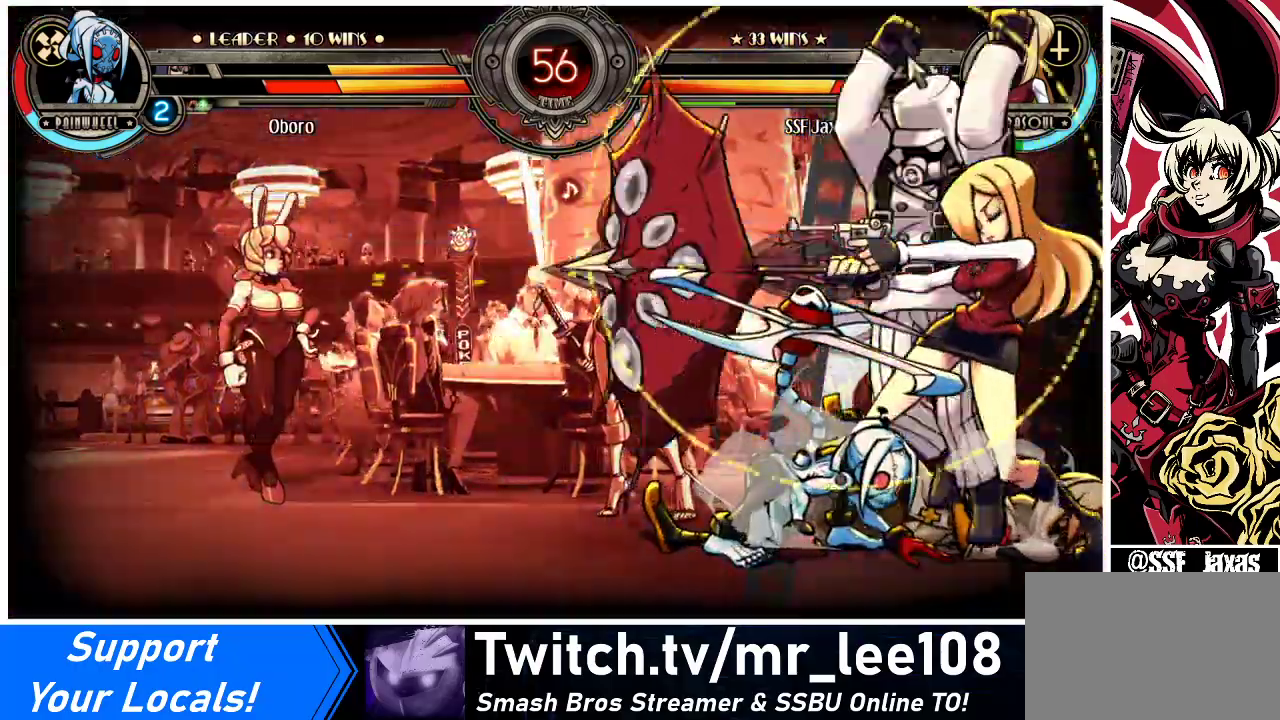
{"buttons": [], "events": []}
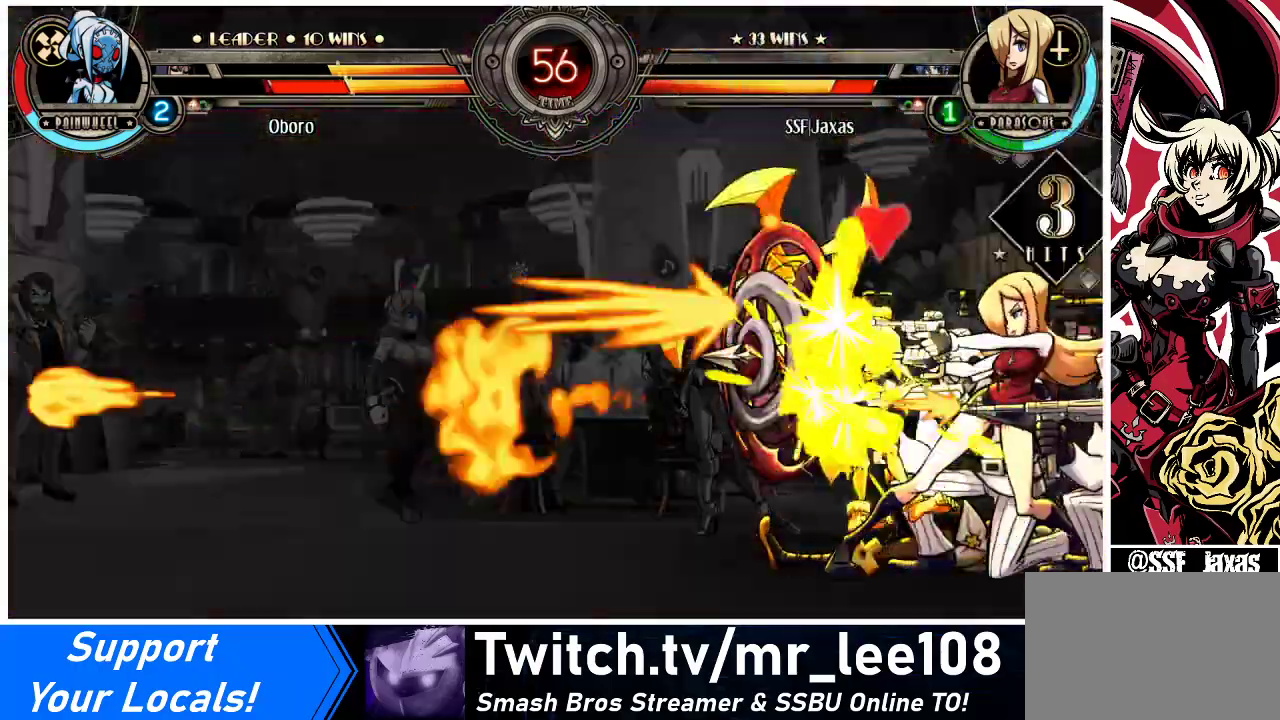
{"buttons": [], "events": []}
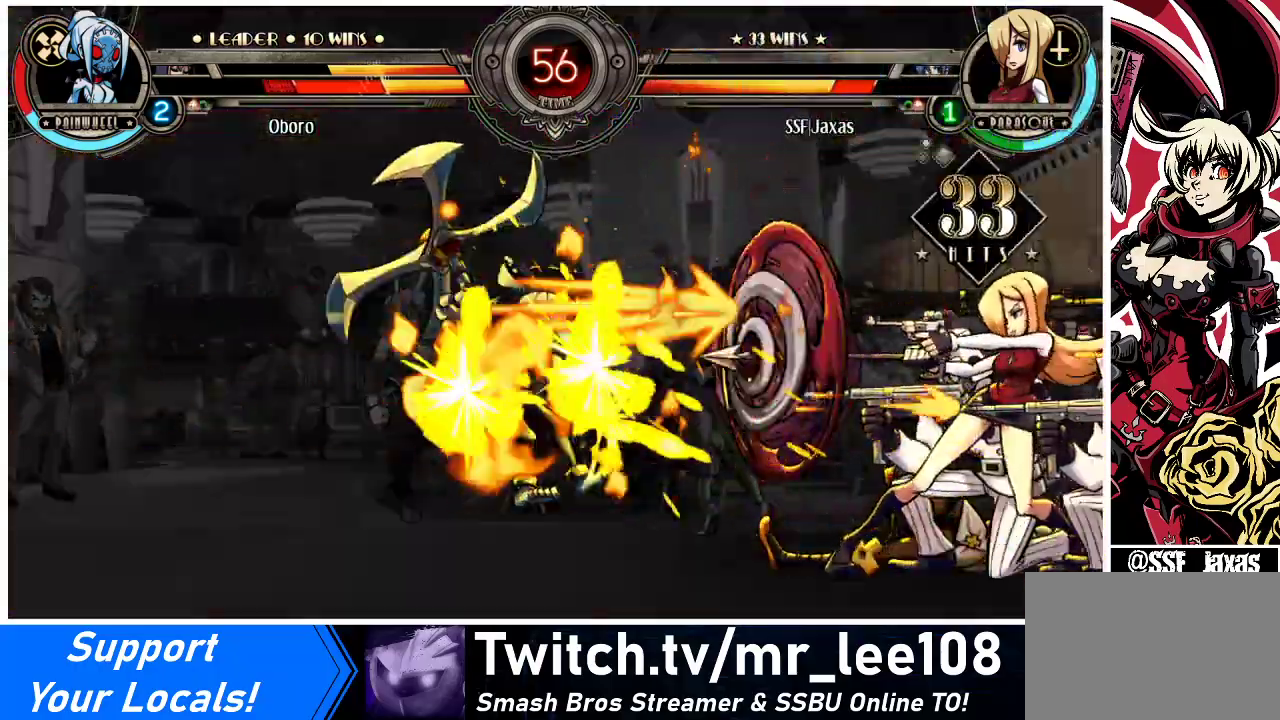
{"buttons": [], "events": []}
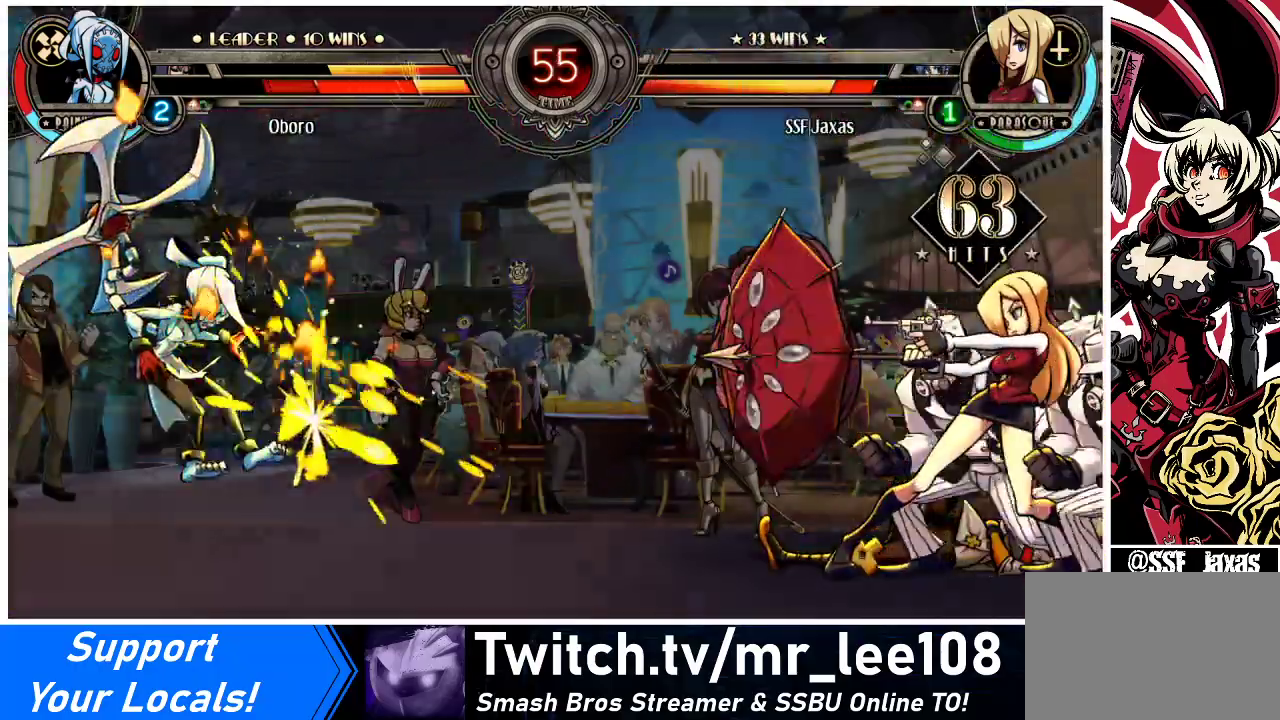
{"buttons": [], "events": []}
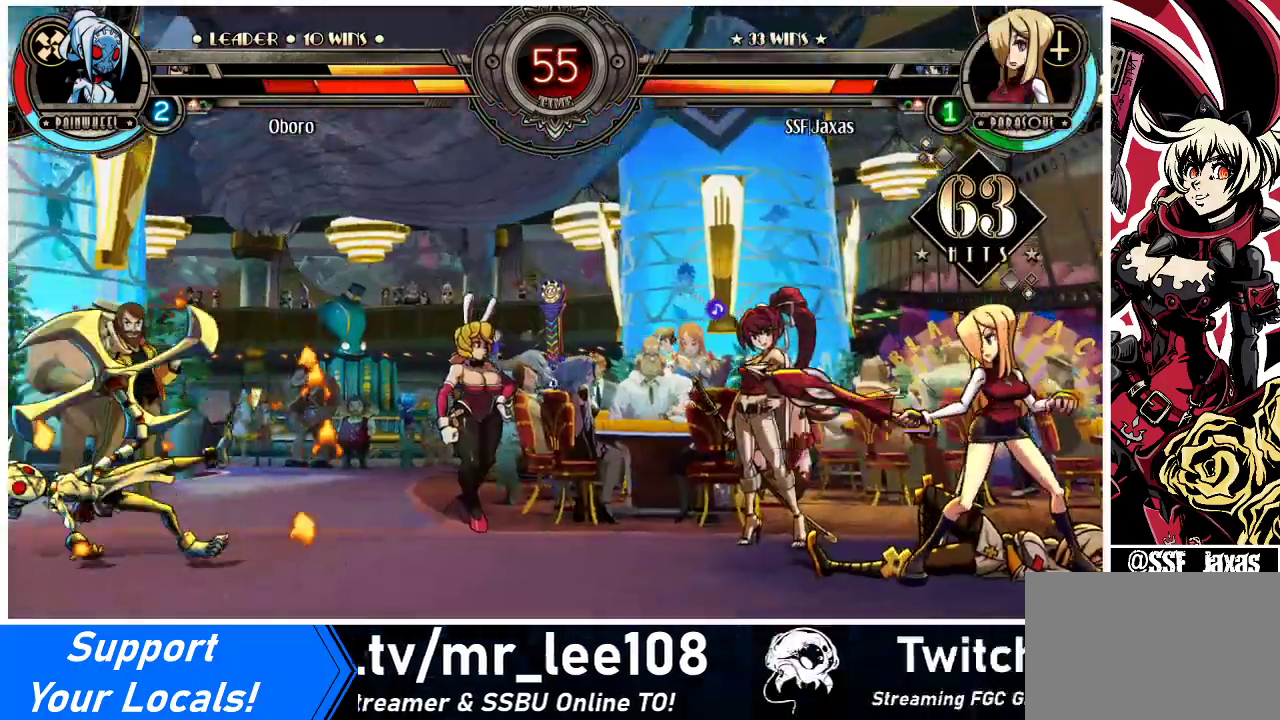
{"buttons": ["DPAD_LEFT"], "events": [[133, "DPAD_LEFT", "down"], [200, "DPAD_LEFT", "up"], [233, "DPAD_LEFT", "down"]]}
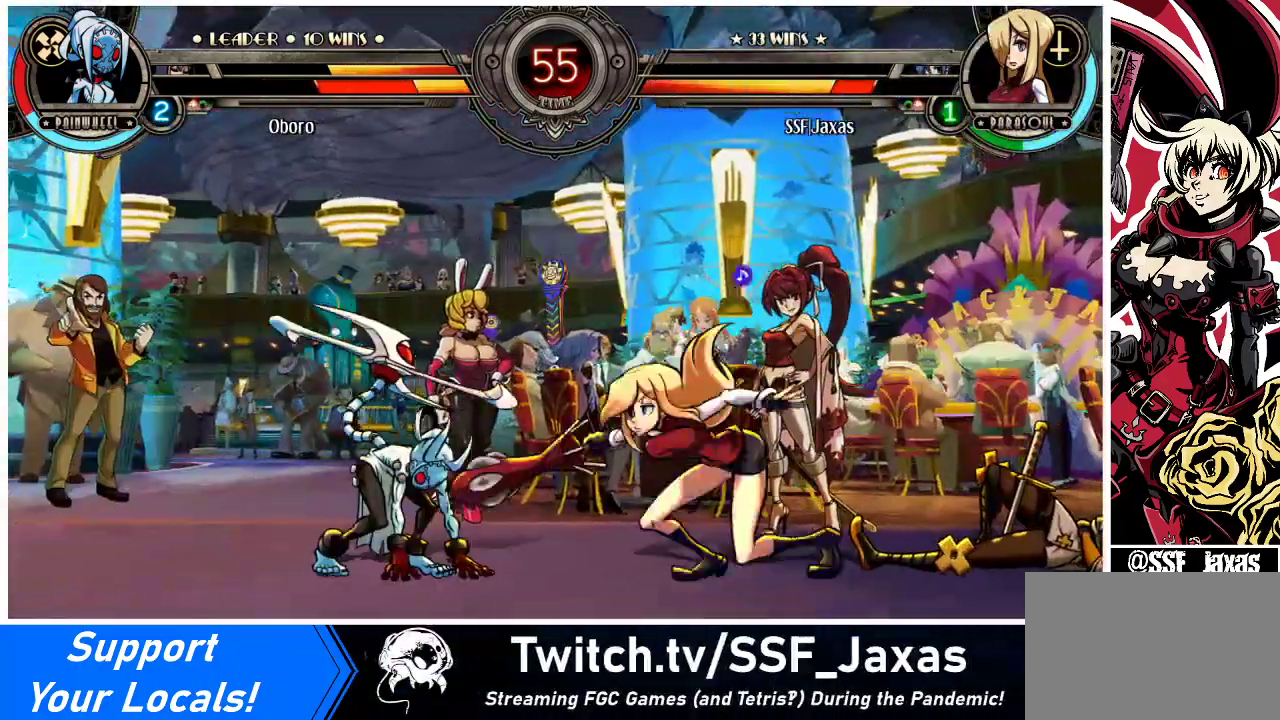
{"buttons": [], "events": [[33, "DPAD_UP", "down"], [133, "DPAD_UP", "up"], [200, "DPAD_LEFT", "up"], [267, "R2", "down"], [467, "R2", "up"]]}
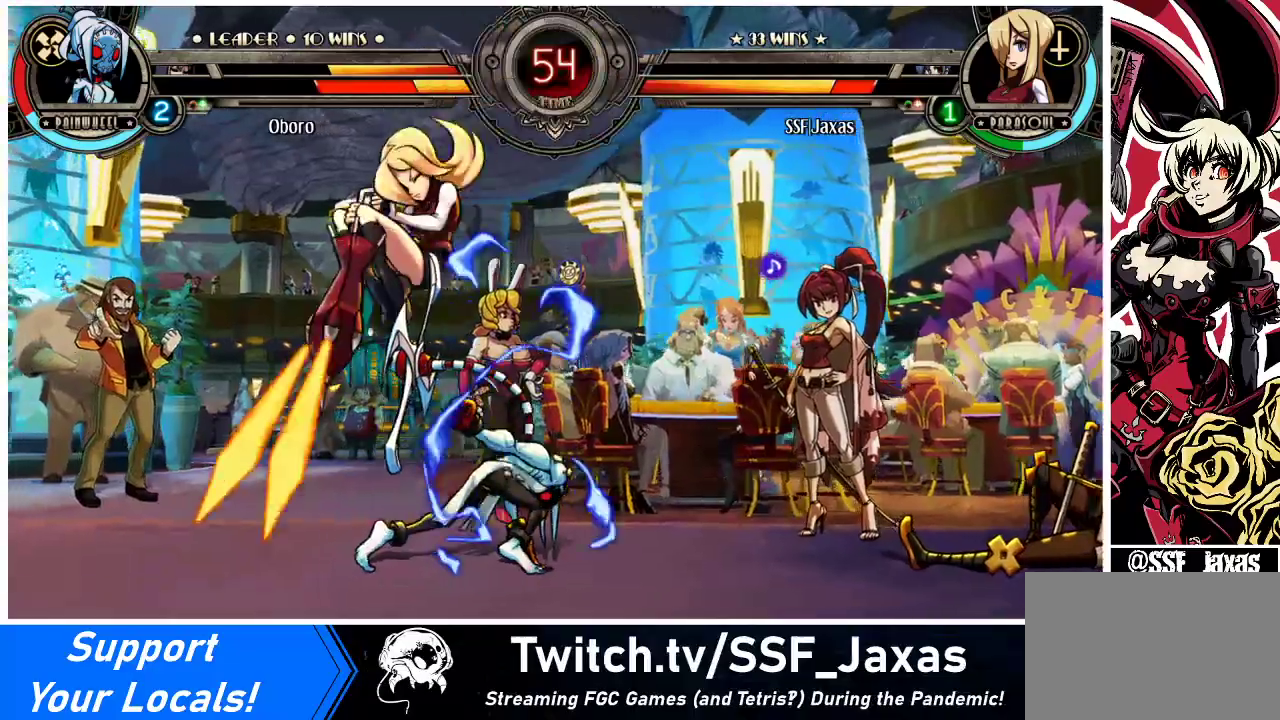
{"buttons": ["DPAD_DOWN"], "events": [[267, "DPAD_DOWN", "down"], [333, "CROSS", "down"], [433, "CROSS", "up"]]}
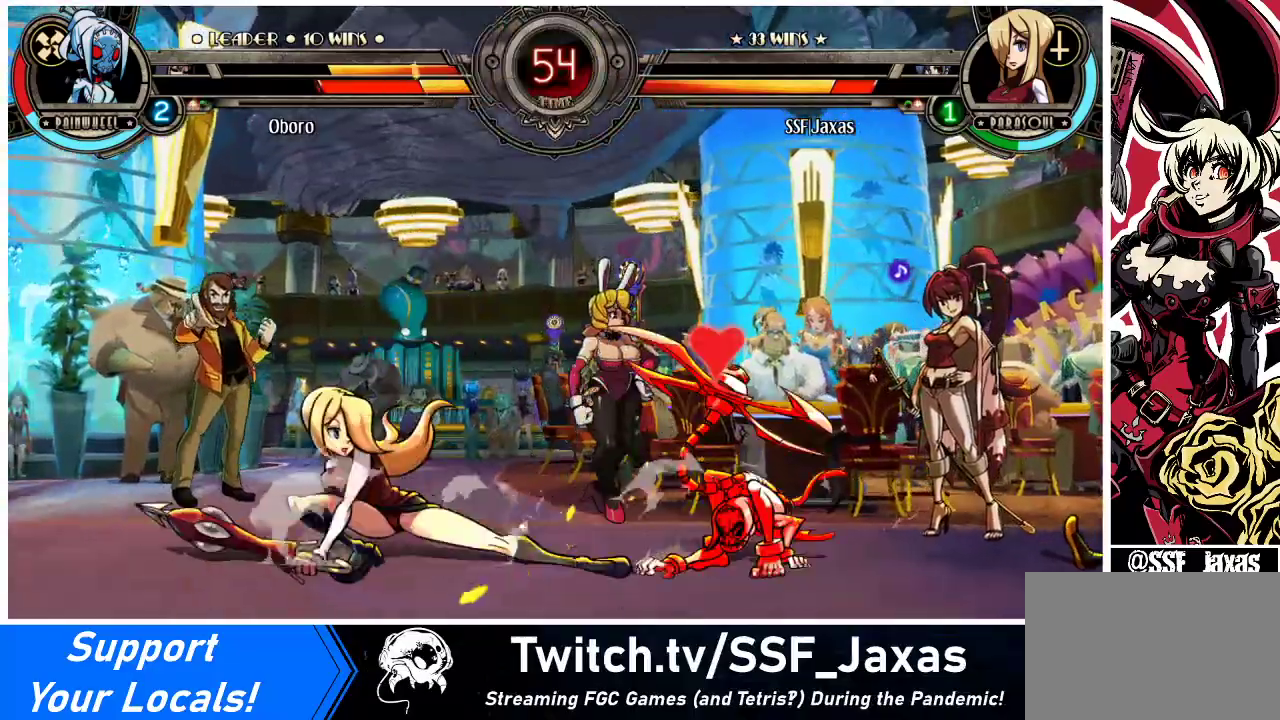
{"buttons": ["DPAD_LEFT"], "events": [[33, "CIRCLE", "down"], [100, "DPAD_LEFT", "down"], [133, "CIRCLE", "up"], [133, "DPAD_DOWN", "up"], [300, "R1", "down"], [500, "R1", "up"]]}
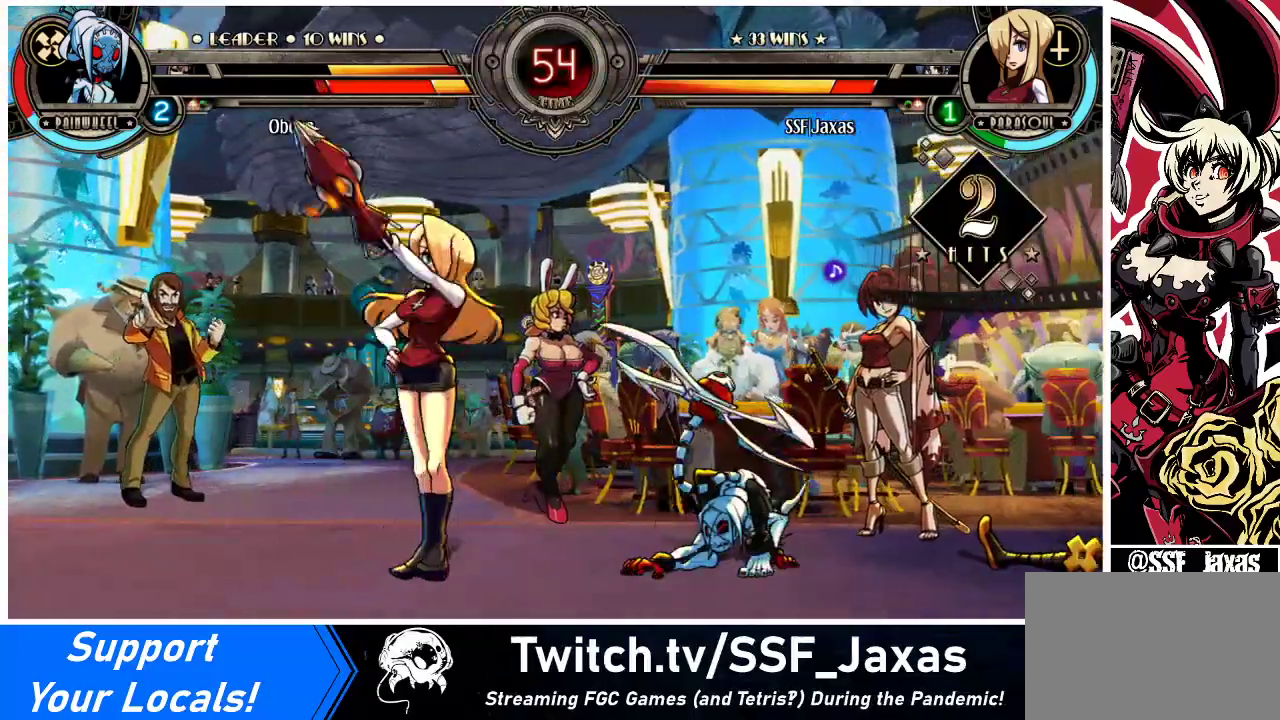
{"buttons": [], "events": [[200, "R1", "down"], [500, "DPAD_LEFT", "up"], [500, "R1", "up"]]}
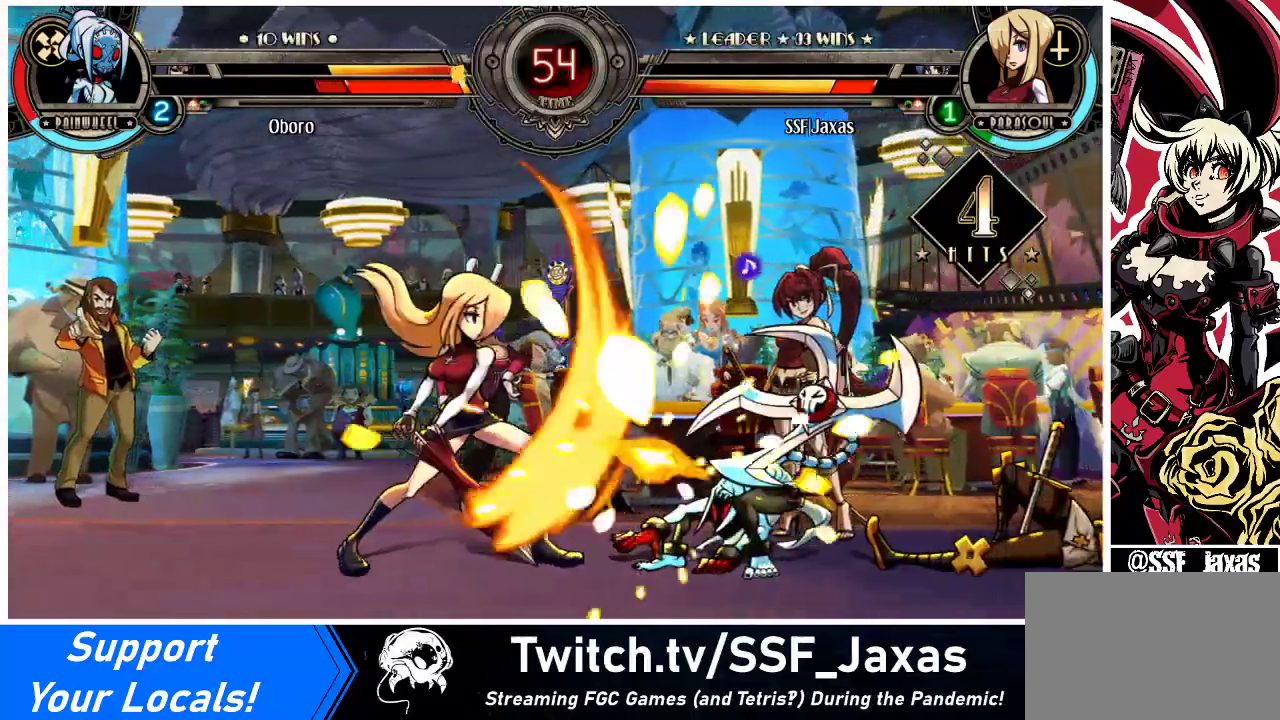
{"buttons": ["DPAD_LEFT"], "events": [[33, "DPAD_RIGHT", "down"], [67, "SQUARE", "down"], [200, "DPAD_RIGHT", "up"], [233, "DPAD_LEFT", "down"], [233, "SQUARE", "up"]]}
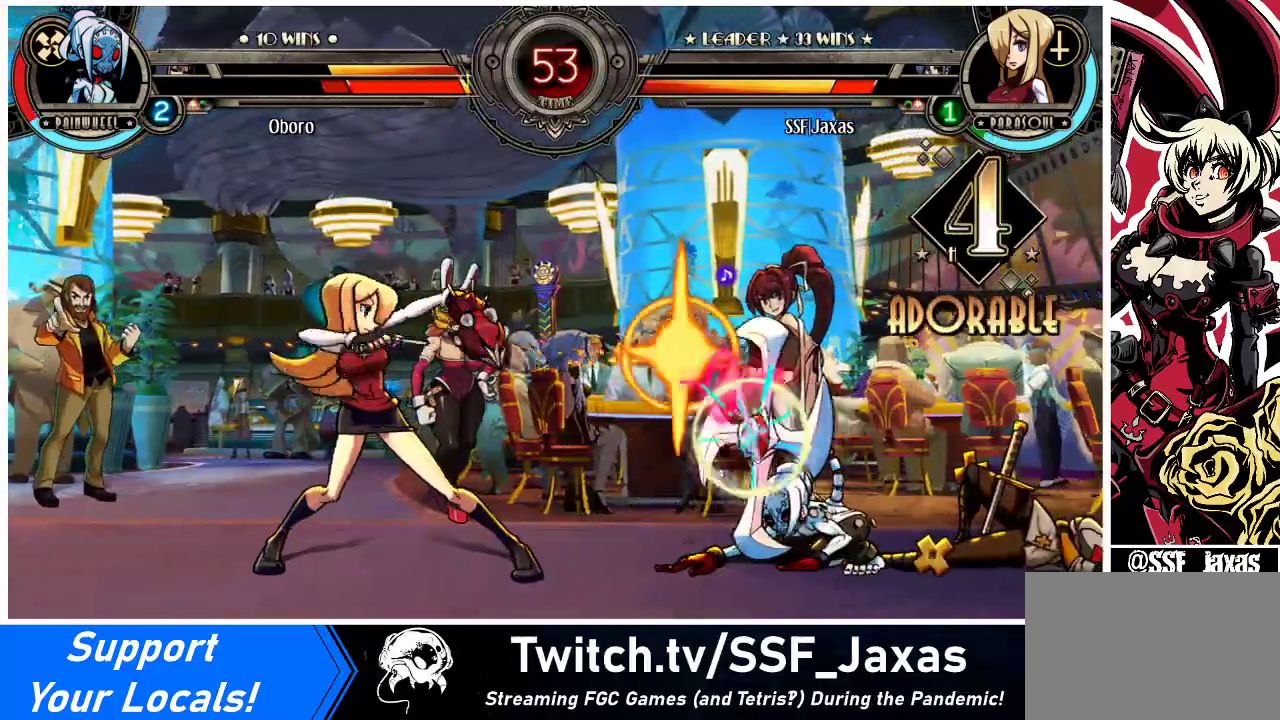
{"buttons": ["R2", "DPAD_LEFT"], "events": [[367, "R2", "down"]]}
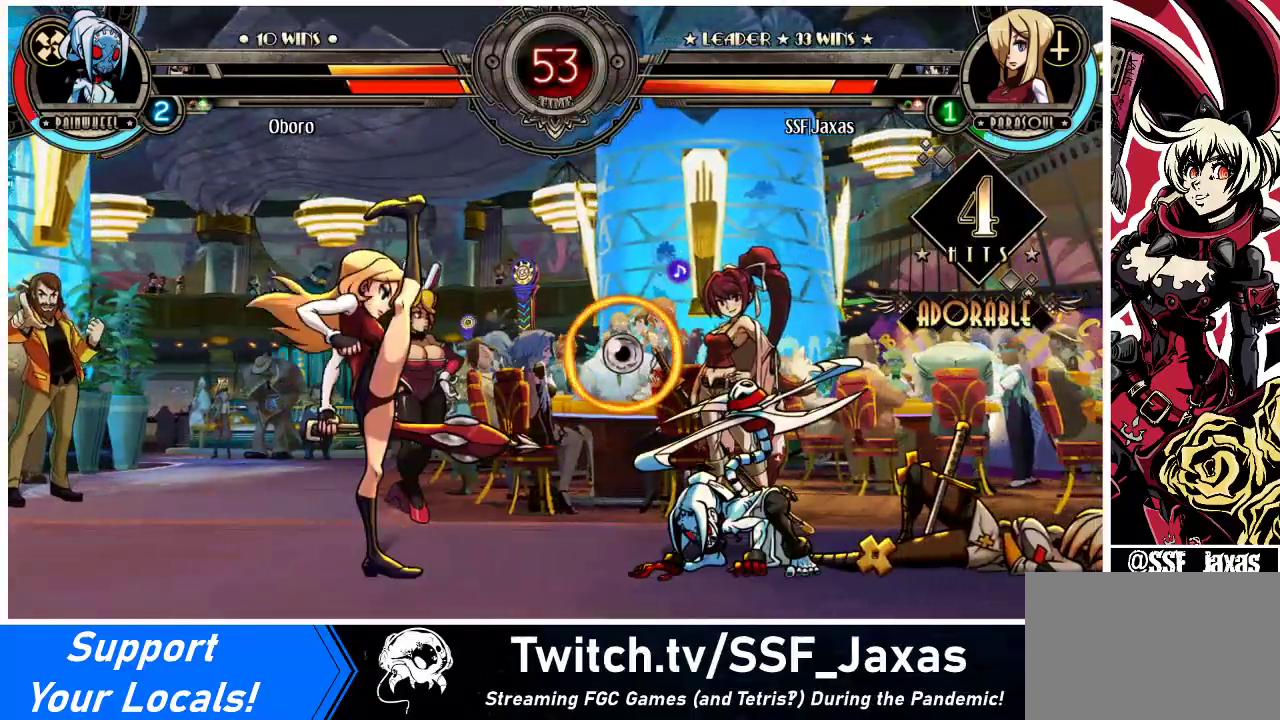
{"buttons": [], "events": [[33, "R2", "up"], [367, "DPAD_LEFT", "up"]]}
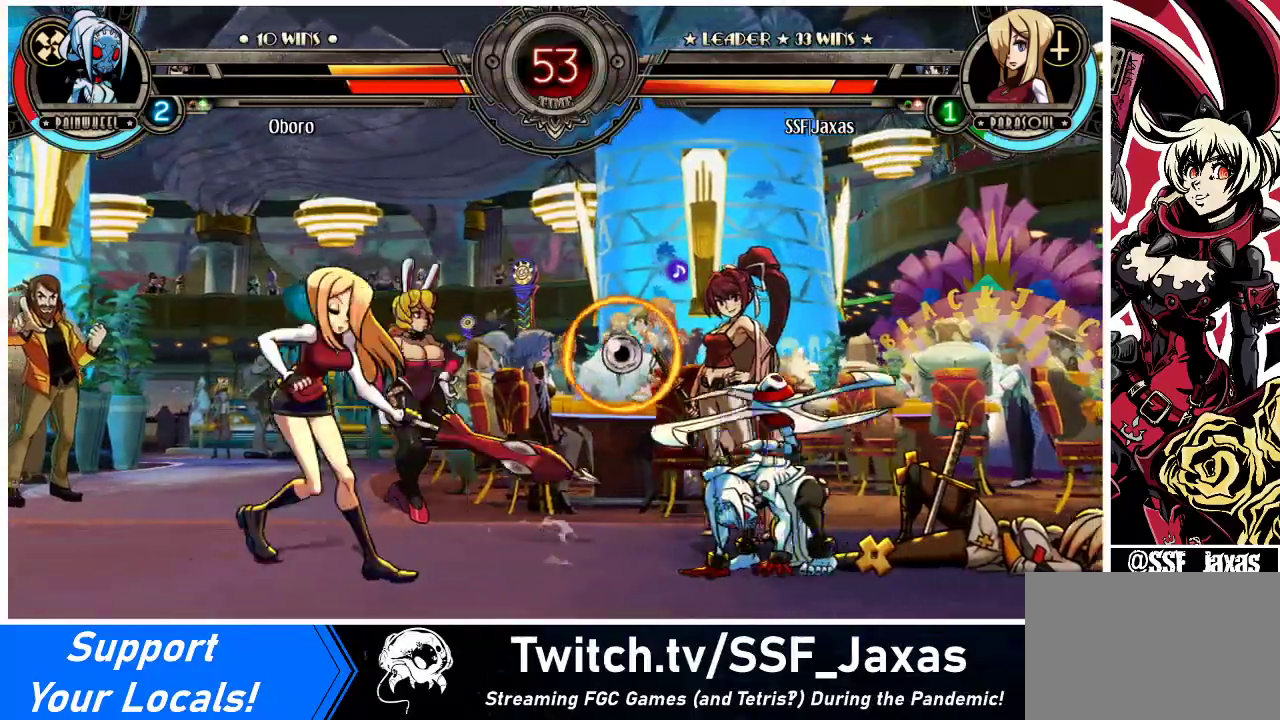
{"buttons": ["DPAD_LEFT"], "events": [[67, "DPAD_LEFT", "down"], [133, "DPAD_LEFT", "up"], [200, "DPAD_LEFT", "down"]]}
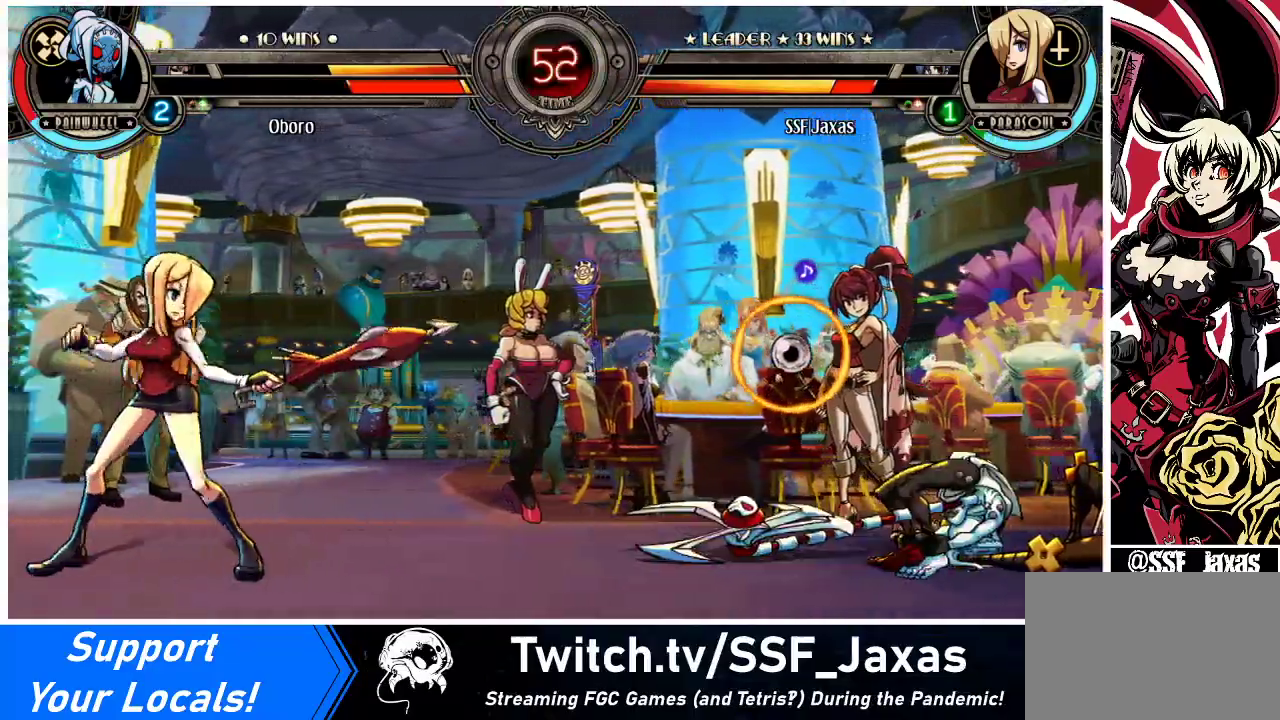
{"buttons": ["DPAD_LEFT"], "events": [[300, "DPAD_LEFT", "up"], [300, "DPAD_RIGHT", "down"], [467, "DPAD_RIGHT", "up"], [500, "DPAD_LEFT", "down"]]}
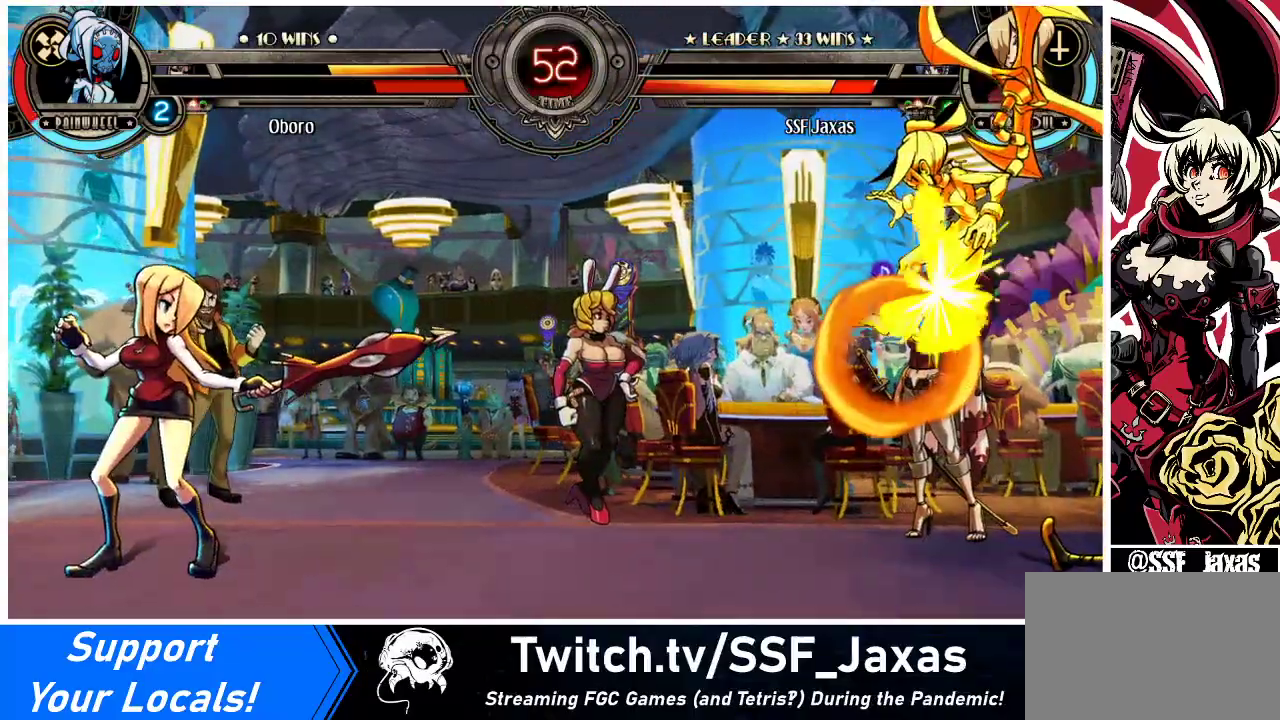
{"buttons": [], "events": [[200, "DPAD_LEFT", "up"]]}
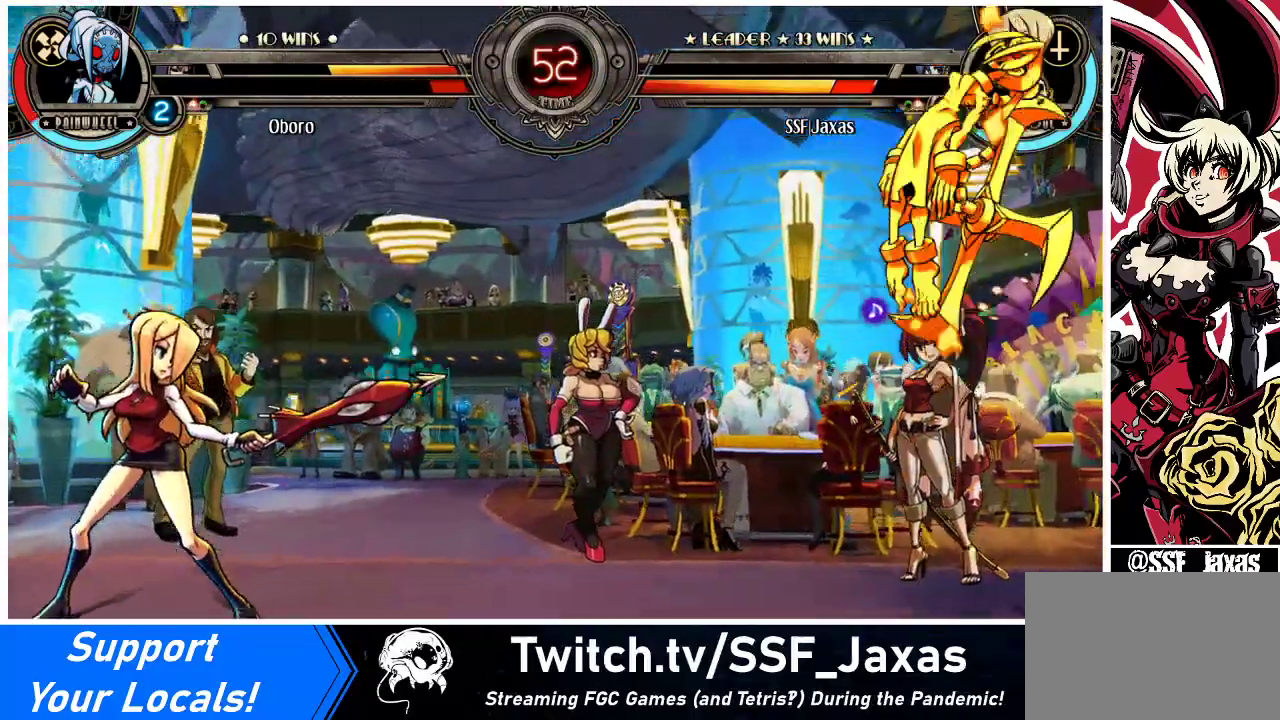
{"buttons": ["DPAD_DOWN"], "events": [[200, "DPAD_DOWN", "down"], [300, "DPAD_LEFT", "down"], [333, "CROSS", "down"], [333, "DPAD_DOWN", "up"], [400, "DPAD_LEFT", "up"], [433, "CROSS", "up"], [500, "DPAD_DOWN", "down"]]}
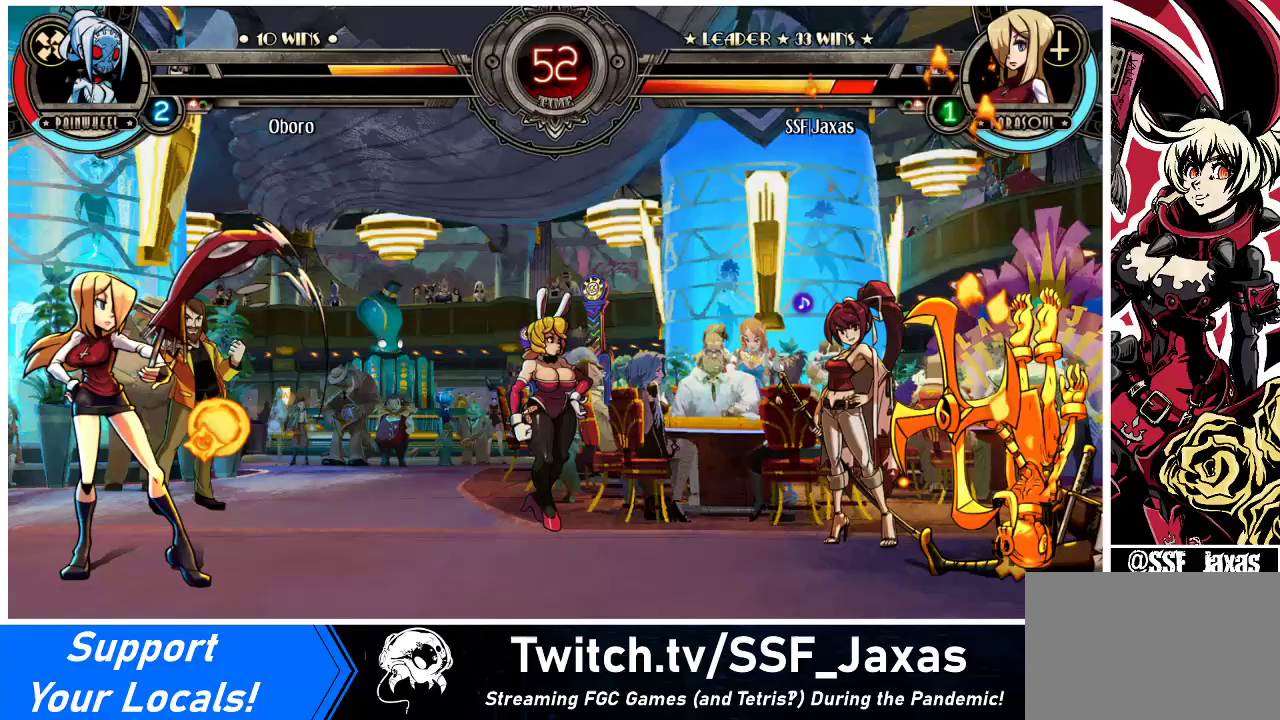
{"buttons": [], "events": [[33, "DPAD_LEFT", "down"], [67, "DPAD_DOWN", "up"], [67, "R2", "down"], [167, "DPAD_LEFT", "up"], [167, "R2", "up"], [233, "DPAD_DOWN", "down"], [300, "DPAD_LEFT", "down"], [333, "DPAD_DOWN", "up"], [367, "DPAD_LEFT", "up"]]}
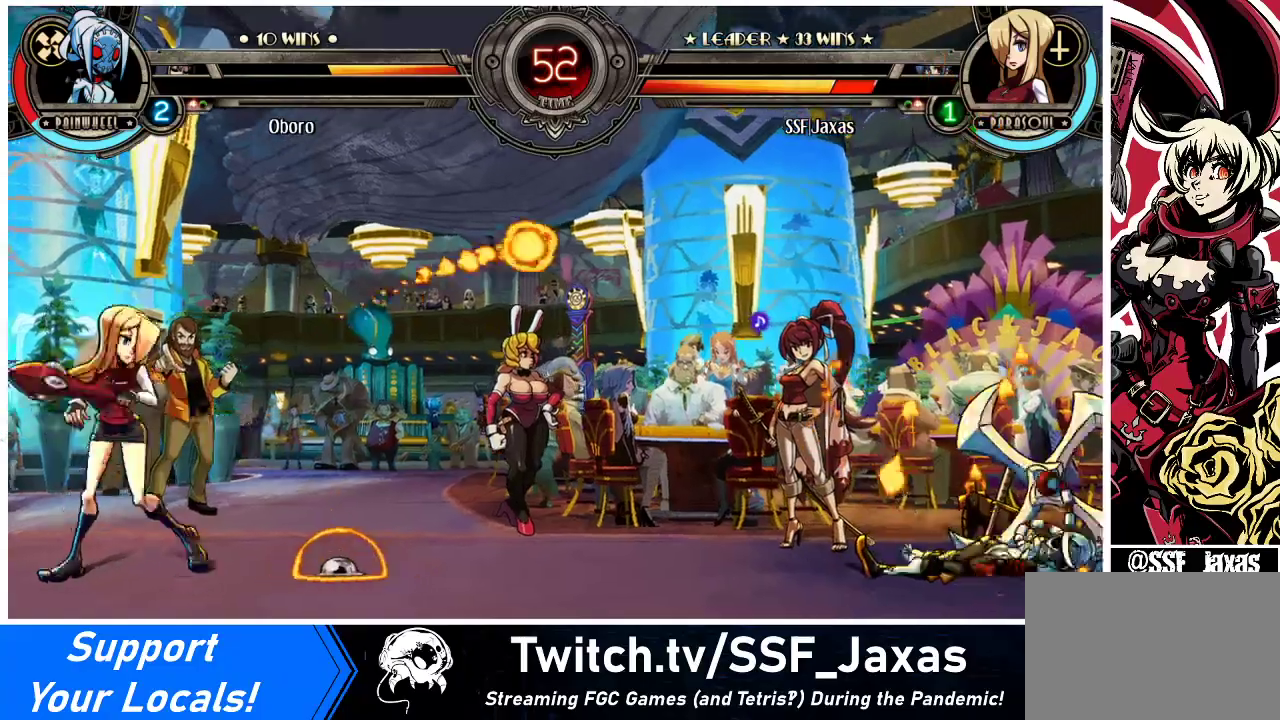
{"buttons": [], "events": [[67, "DPAD_DOWN", "down"], [133, "DPAD_LEFT", "down"], [167, "CIRCLE", "down"], [167, "DPAD_DOWN", "up"], [233, "CIRCLE", "up"], [233, "DPAD_LEFT", "up"]]}
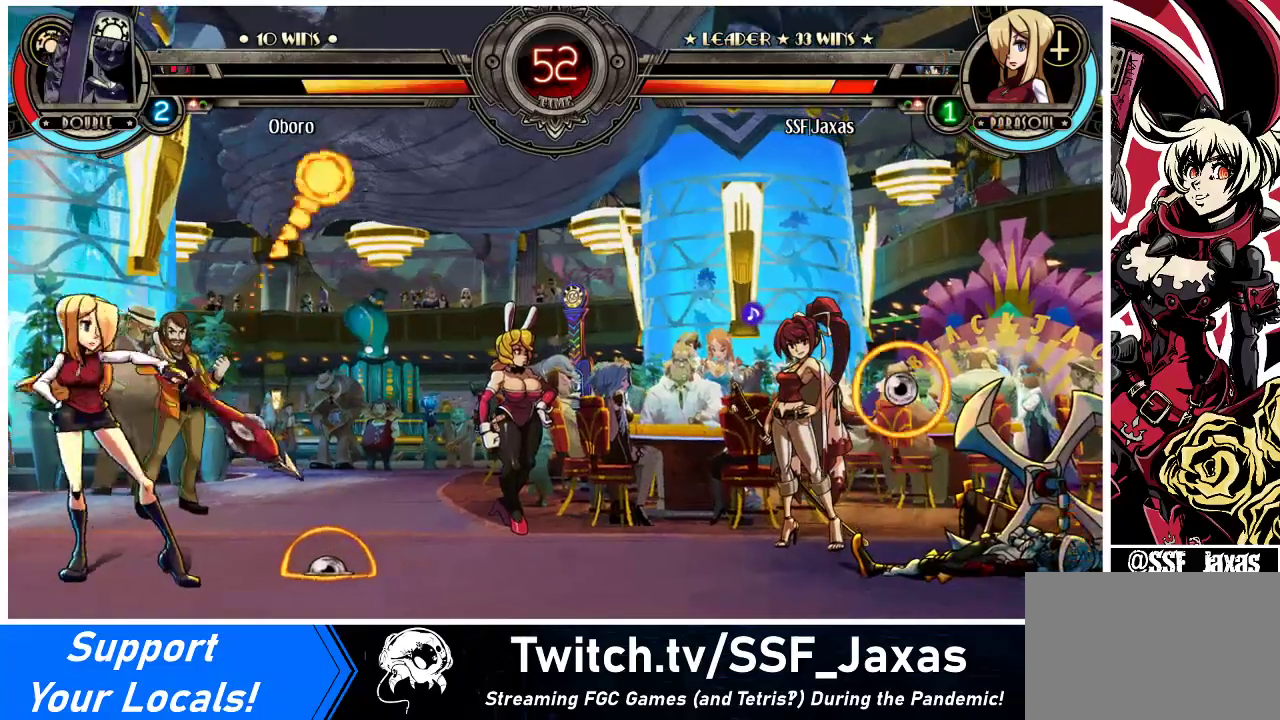
{"buttons": ["DPAD_UP", "DPAD_RIGHT"], "events": [[267, "DPAD_RIGHT", "down"], [333, "DPAD_RIGHT", "up"], [400, "DPAD_RIGHT", "down"], [500, "DPAD_UP", "down"]]}
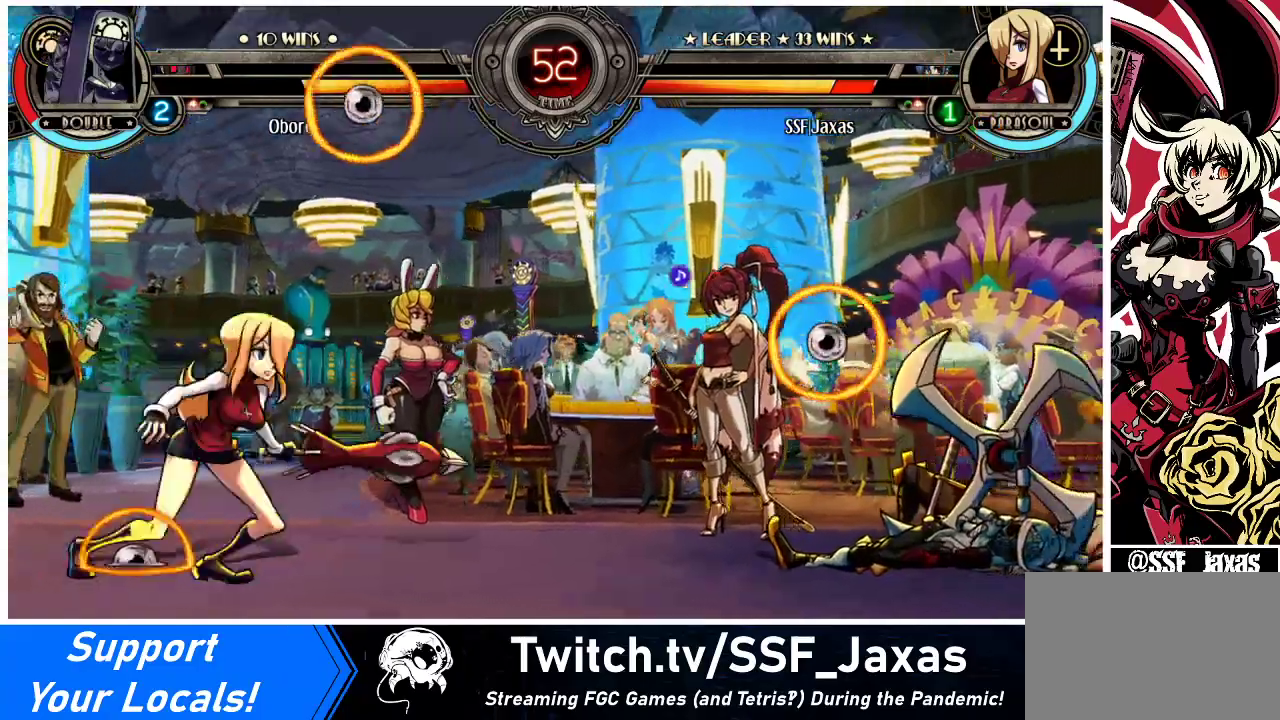
{"buttons": ["DPAD_RIGHT"], "events": [[167, "DPAD_UP", "up"], [267, "R1", "down"], [433, "R1", "up"]]}
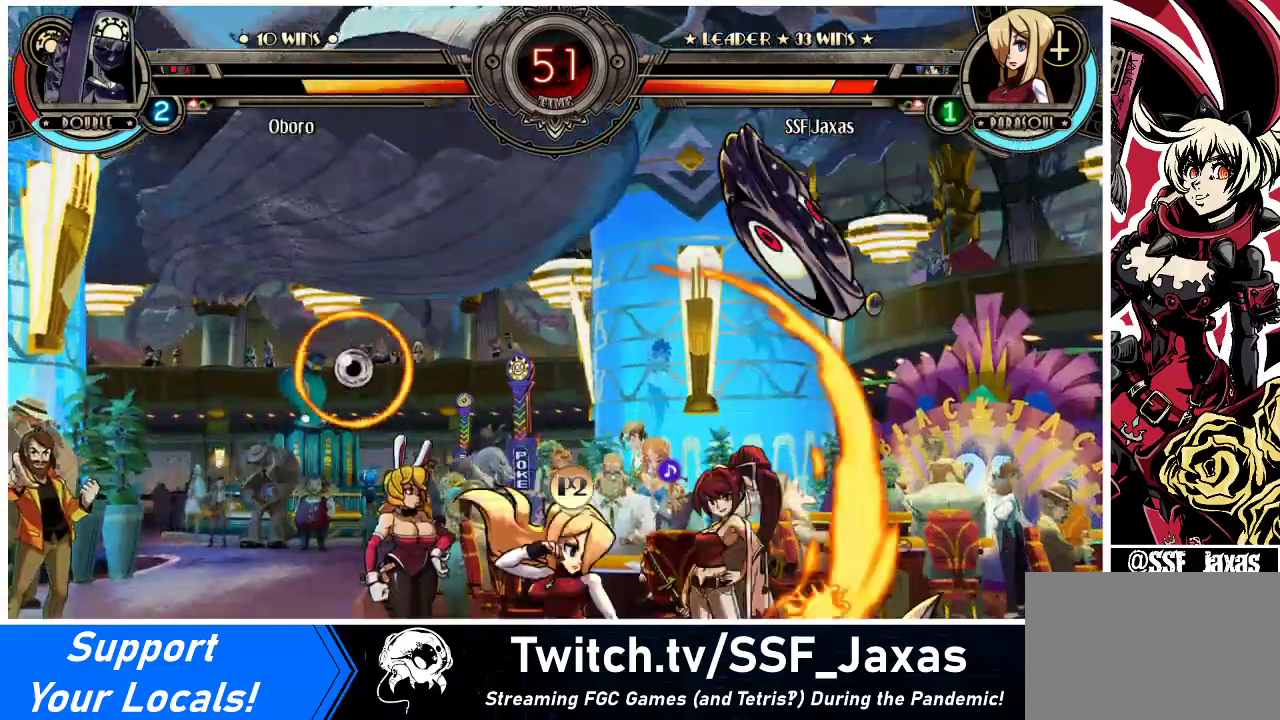
{"buttons": ["CIRCLE", "DPAD_DOWN"], "events": [[67, "DPAD_RIGHT", "up"], [233, "DPAD_DOWN", "down"], [233, "DPAD_LEFT", "down"], [267, "DPAD_LEFT", "up"], [300, "CROSS", "down"], [300, "DPAD_LEFT", "down"], [400, "CROSS", "up"], [500, "CIRCLE", "down"], [500, "DPAD_LEFT", "up"]]}
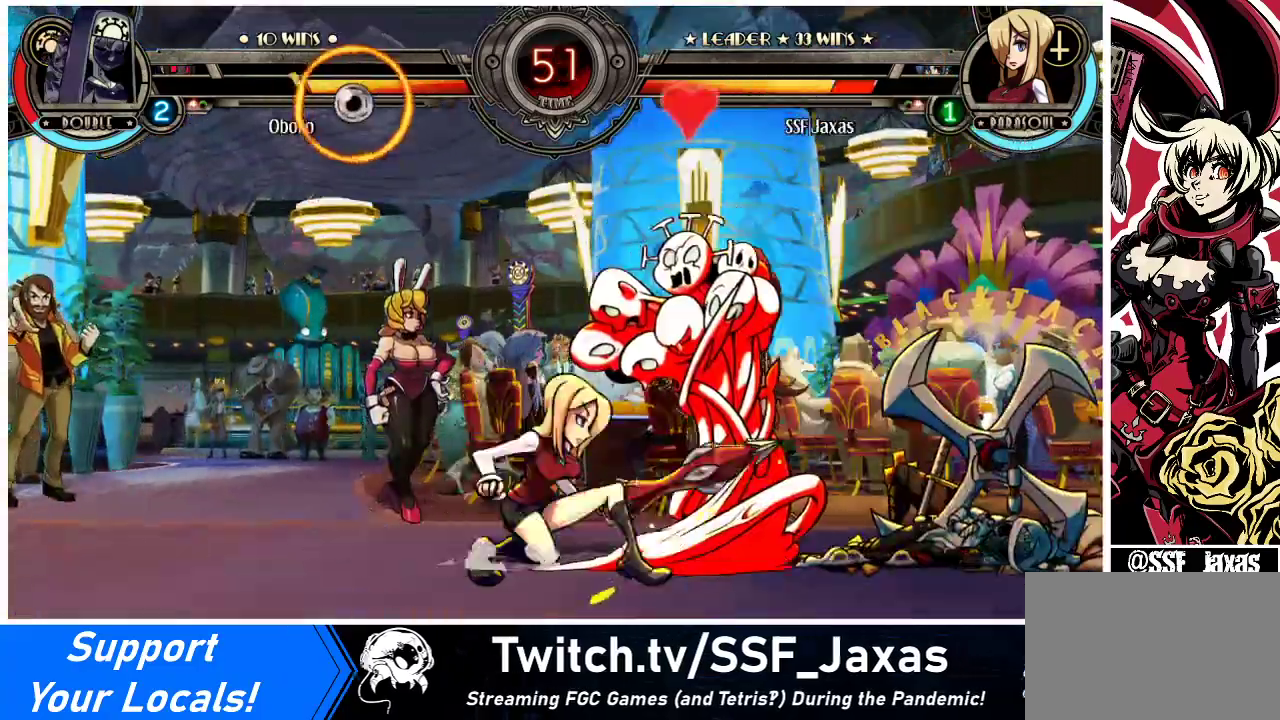
{"buttons": ["DPAD_LEFT"], "events": [[100, "DPAD_LEFT", "down"], [133, "CIRCLE", "up"], [167, "DPAD_DOWN", "up"], [300, "R1", "down"], [467, "R1", "up"]]}
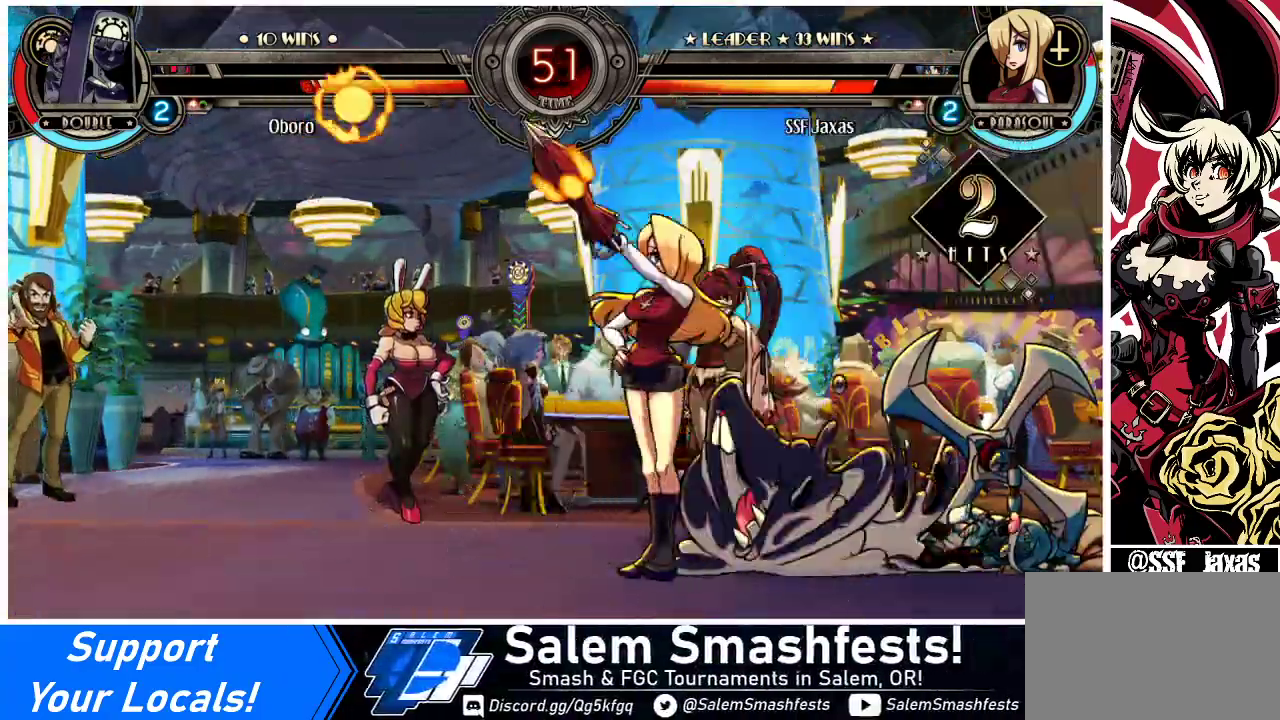
{"buttons": [], "events": [[200, "R1", "down"], [467, "R1", "up"], [500, "DPAD_LEFT", "up"]]}
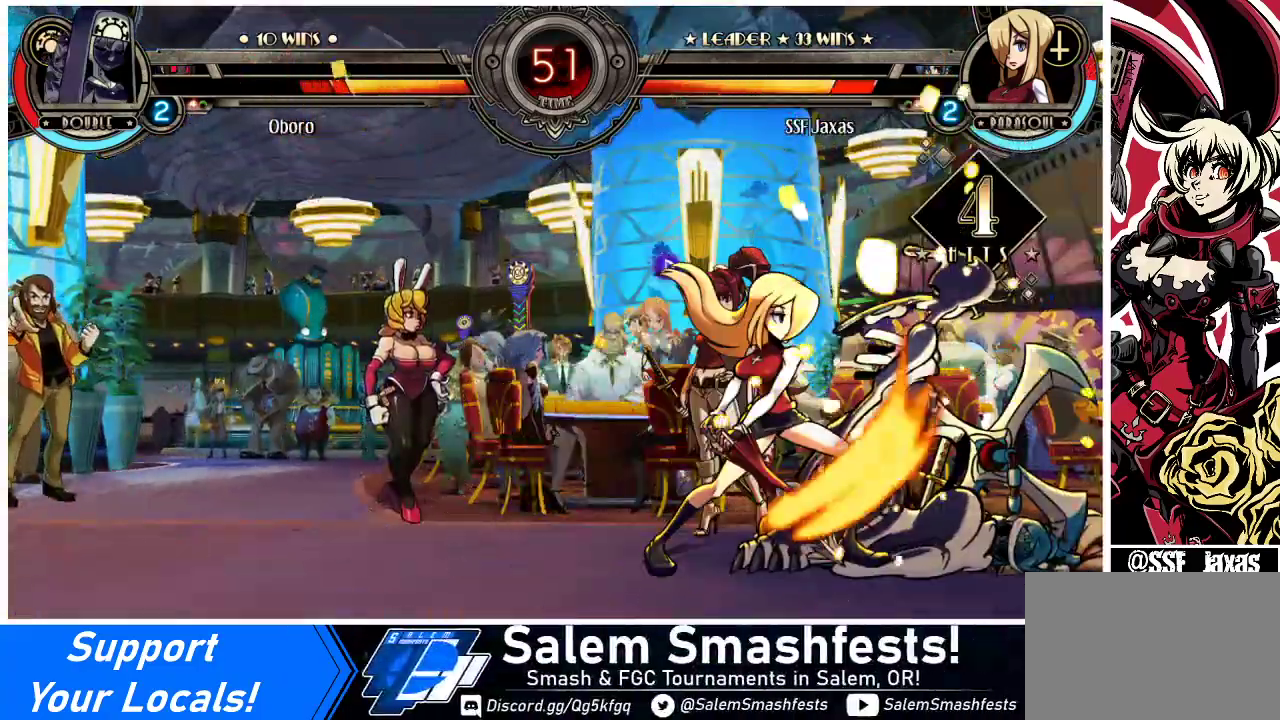
{"buttons": ["DPAD_LEFT"], "events": [[33, "DPAD_RIGHT", "down"], [67, "SQUARE", "down"], [200, "DPAD_LEFT", "down"], [200, "DPAD_RIGHT", "up"], [233, "SQUARE", "up"]]}
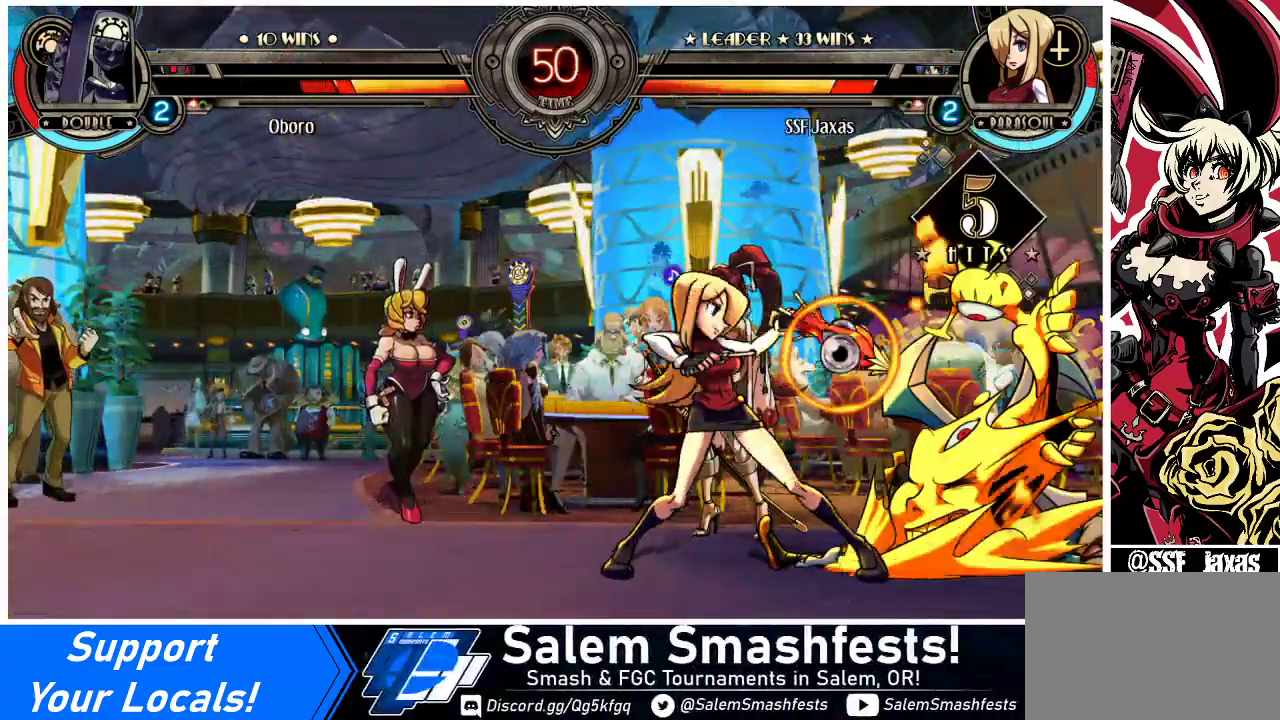
{"buttons": ["R2", "DPAD_LEFT"], "events": [[167, "TRIANGLE", "down"], [267, "TRIANGLE", "up"], [367, "R2", "down"]]}